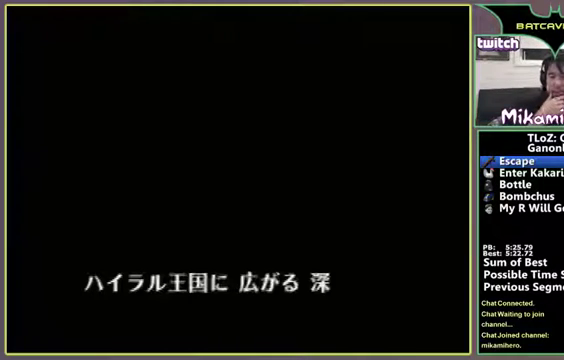
Gameplay with a controller (Nintendo layout); each line is a JSON object with the inputs held at the frame after it. "events" lists button and stick changes between this image and that frame as [ms after this image, input, new state], when the widget could be followed in between. Not read: A C_RIGHT L3 R3 START.
{"buttons": [], "left_stick": "center", "events": [[133, "B", "down"], [333, "B", "up"]]}
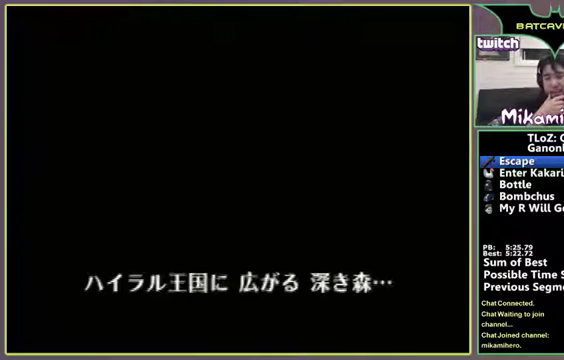
{"buttons": [], "left_stick": "center", "events": [[167, "B", "down"], [233, "B", "up"]]}
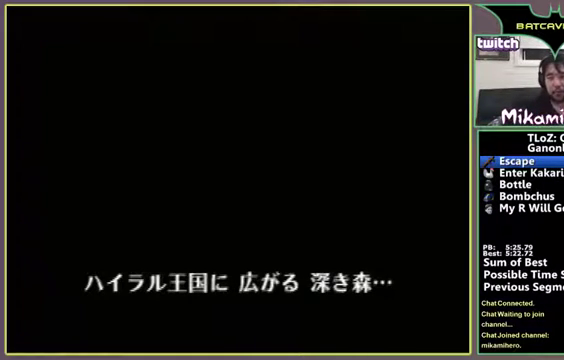
{"buttons": [], "left_stick": "center", "events": []}
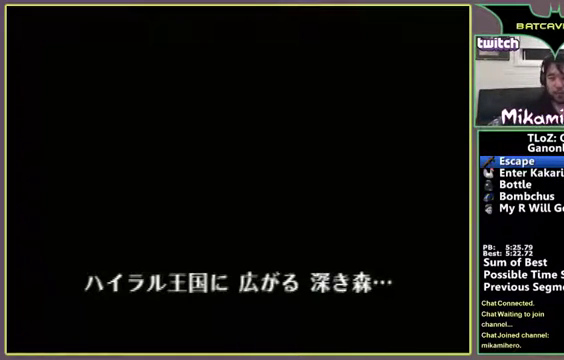
{"buttons": [], "left_stick": "center", "events": []}
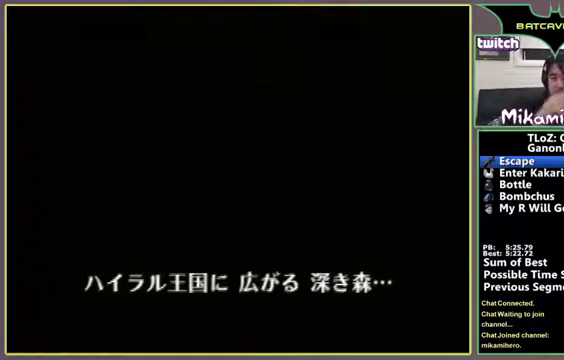
{"buttons": [], "left_stick": "center", "events": [[233, "B", "down"], [333, "B", "up"]]}
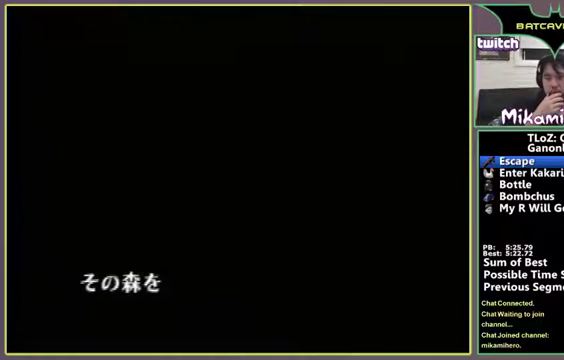
{"buttons": [], "left_stick": "center", "events": [[200, "B", "down"], [267, "B", "up"], [333, "B", "down"], [400, "B", "up"]]}
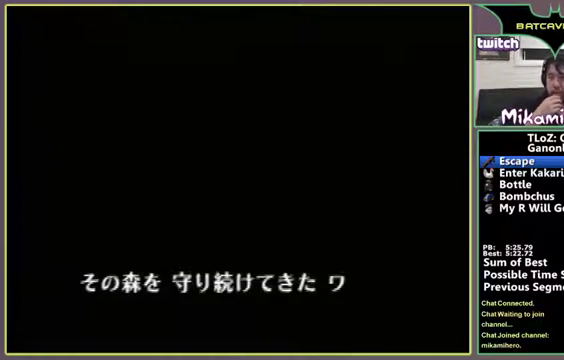
{"buttons": ["B"], "left_stick": "center", "events": [[467, "B", "down"]]}
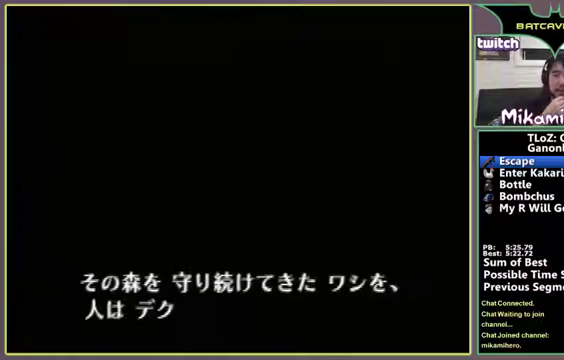
{"buttons": [], "left_stick": "center", "events": [[33, "B", "up"]]}
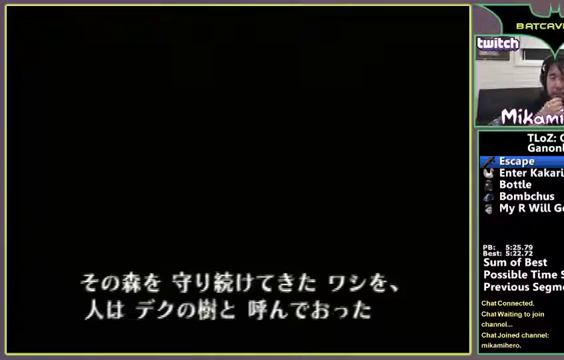
{"buttons": [], "left_stick": "center", "events": []}
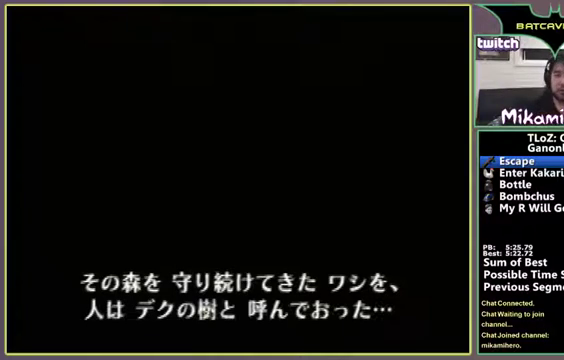
{"buttons": [], "left_stick": "center", "events": []}
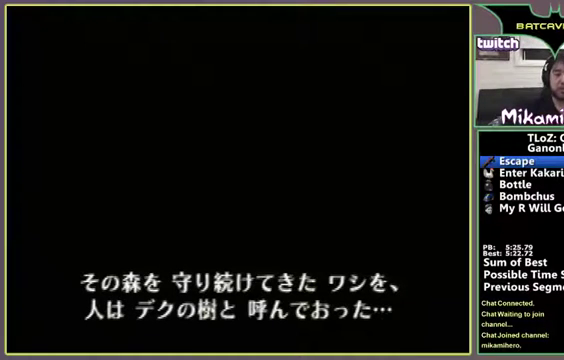
{"buttons": [], "left_stick": "center", "events": []}
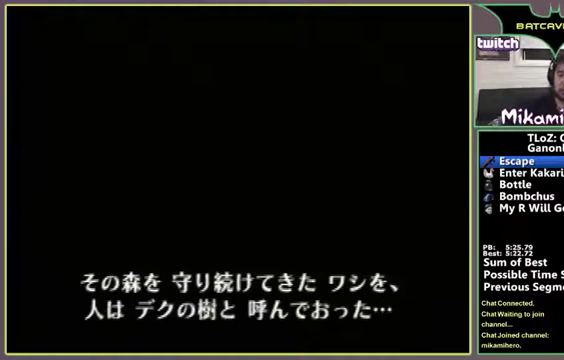
{"buttons": [], "left_stick": "center", "events": []}
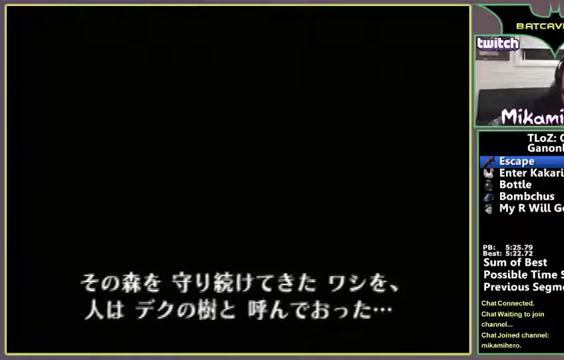
{"buttons": [], "left_stick": "center", "events": []}
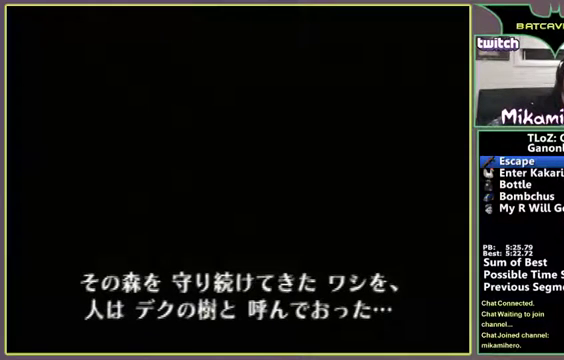
{"buttons": [], "left_stick": "center", "events": []}
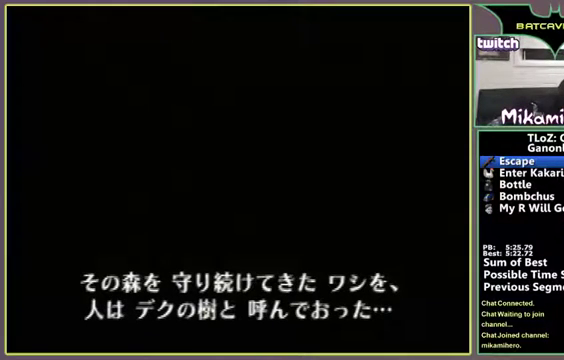
{"buttons": [], "left_stick": "center", "events": []}
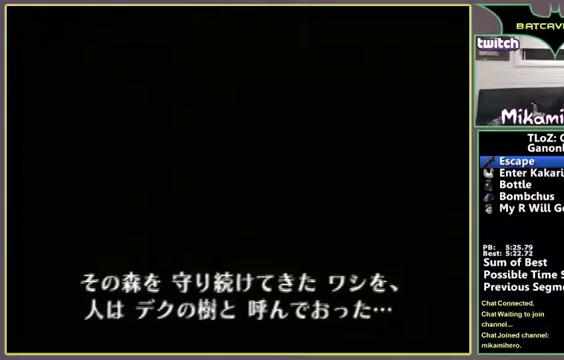
{"buttons": ["B"], "left_stick": "center", "events": [[467, "B", "down"]]}
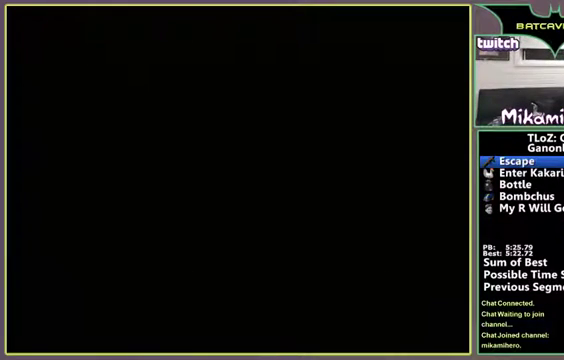
{"buttons": [], "left_stick": "center", "events": [[33, "B", "up"], [133, "B", "down"], [300, "B", "up"], [367, "B", "down"], [467, "B", "up"]]}
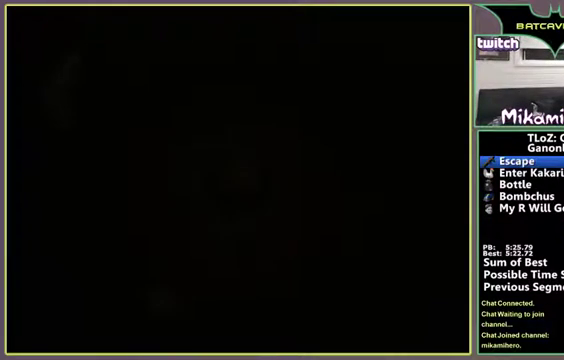
{"buttons": [], "left_stick": "center", "events": [[67, "B", "down"], [133, "B", "up"], [200, "B", "down"], [267, "B", "up"], [367, "B", "down"], [433, "B", "up"]]}
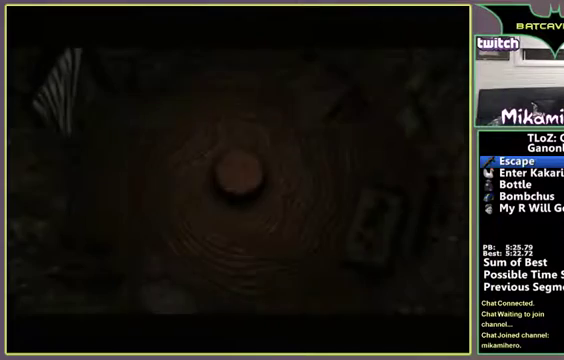
{"buttons": [], "left_stick": "center", "events": [[33, "B", "down"], [100, "B", "up"], [167, "B", "down"], [233, "B", "up"], [300, "B", "down"], [400, "B", "up"]]}
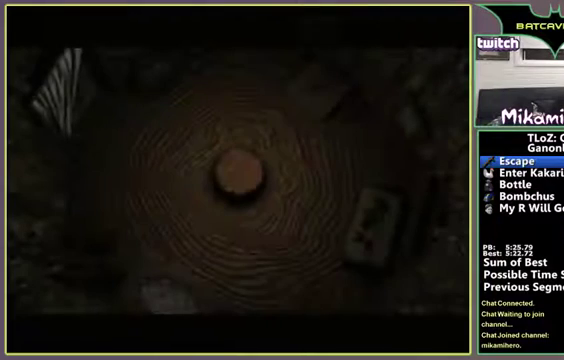
{"buttons": ["B"], "left_stick": "center", "events": [[267, "B", "down"], [367, "B", "up"], [433, "B", "down"]]}
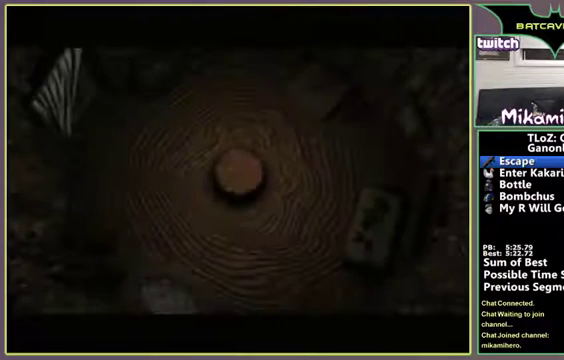
{"buttons": [], "left_stick": "center", "events": [[33, "B", "up"], [200, "B", "down"], [300, "B", "up"], [367, "B", "down"], [467, "B", "up"]]}